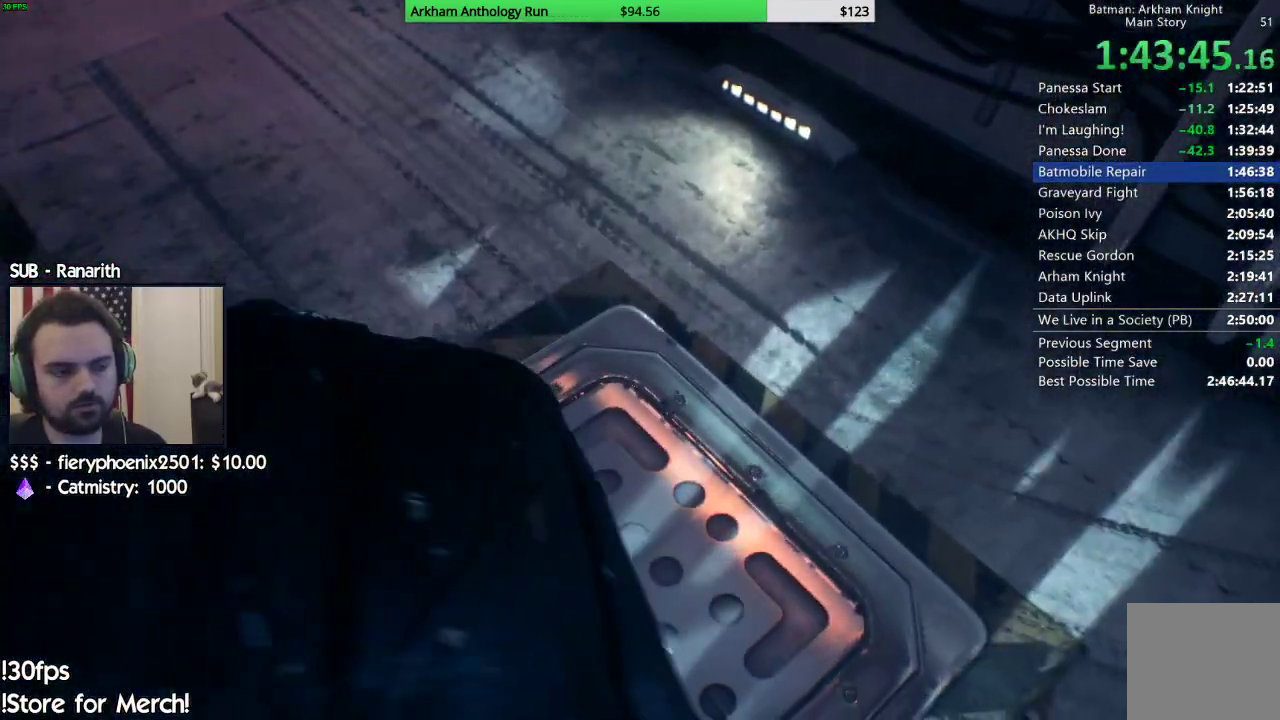
Gameplay with a controller (Xbox layout); each line is a JSON object with the inputs held at the frame after it. "events" lists button and stick changes between this image and that frame as [ms after this image, input, new state], when the widget could be followed in between.
{"buttons": [], "left_stick": "center", "right_stick": "center", "events": []}
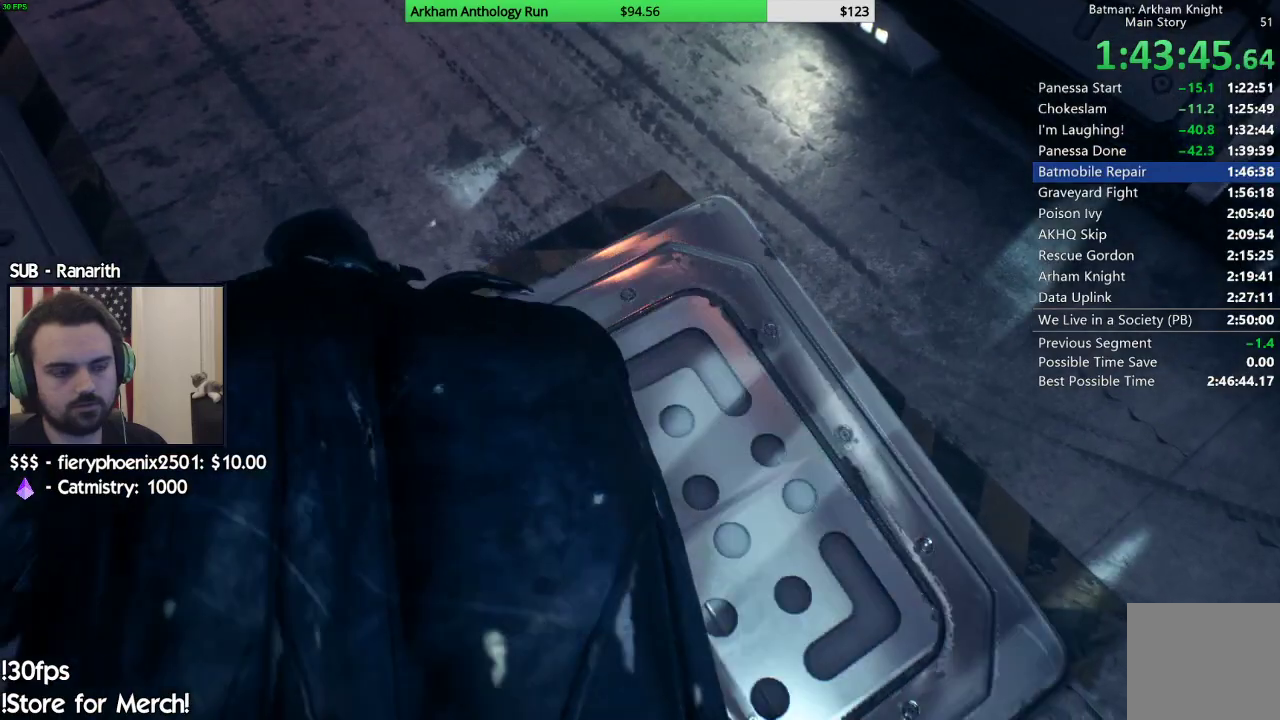
{"buttons": [], "left_stick": "center", "right_stick": "center", "events": []}
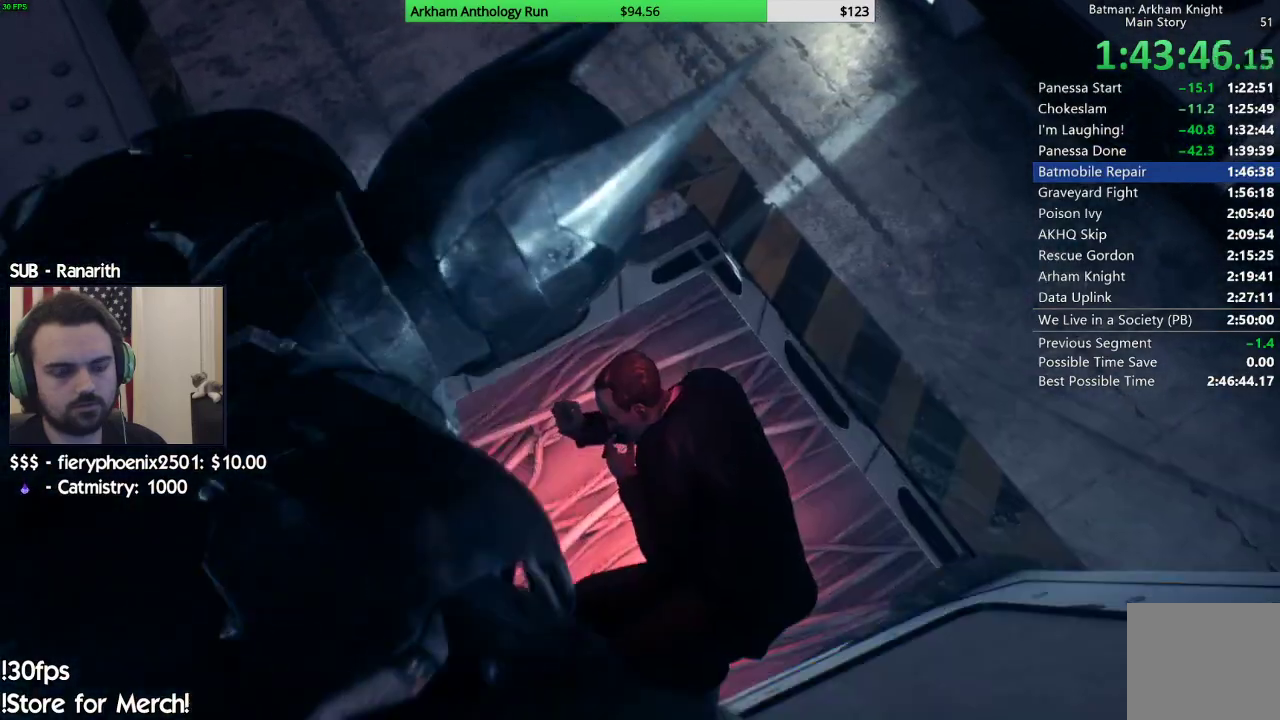
{"buttons": [], "left_stick": "center", "right_stick": "center", "events": []}
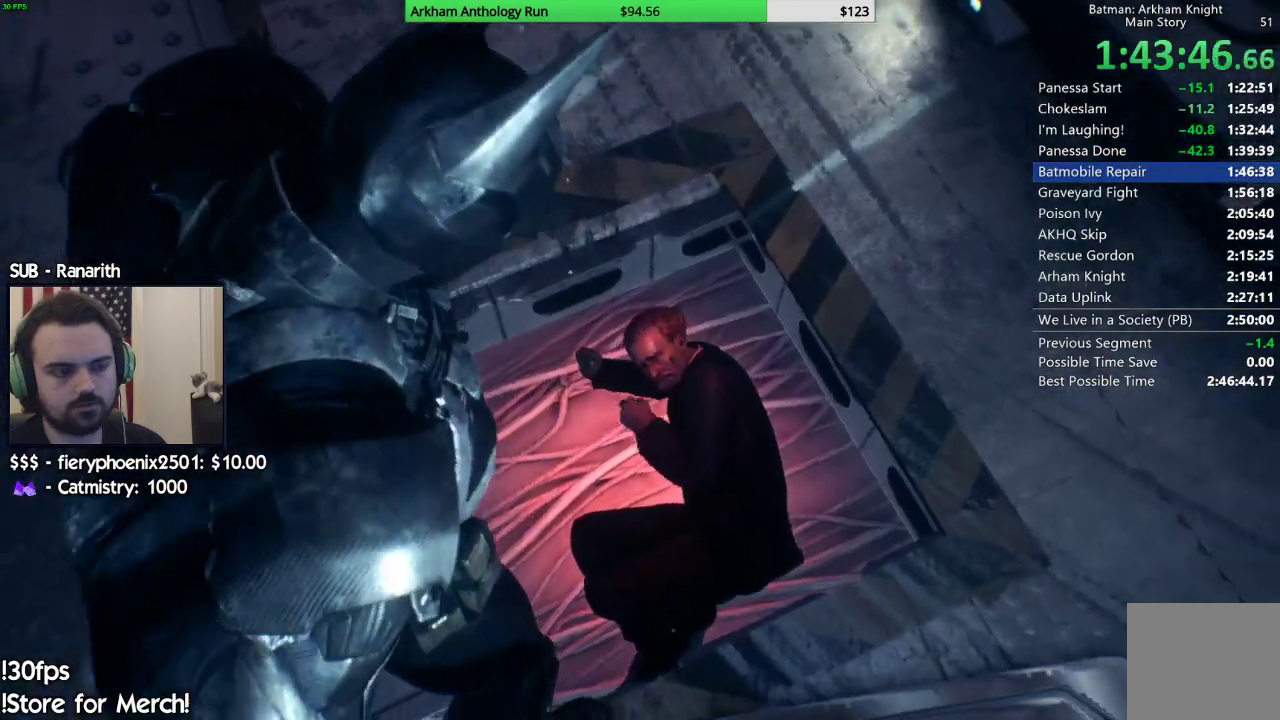
{"buttons": [], "left_stick": "center", "right_stick": "center", "events": []}
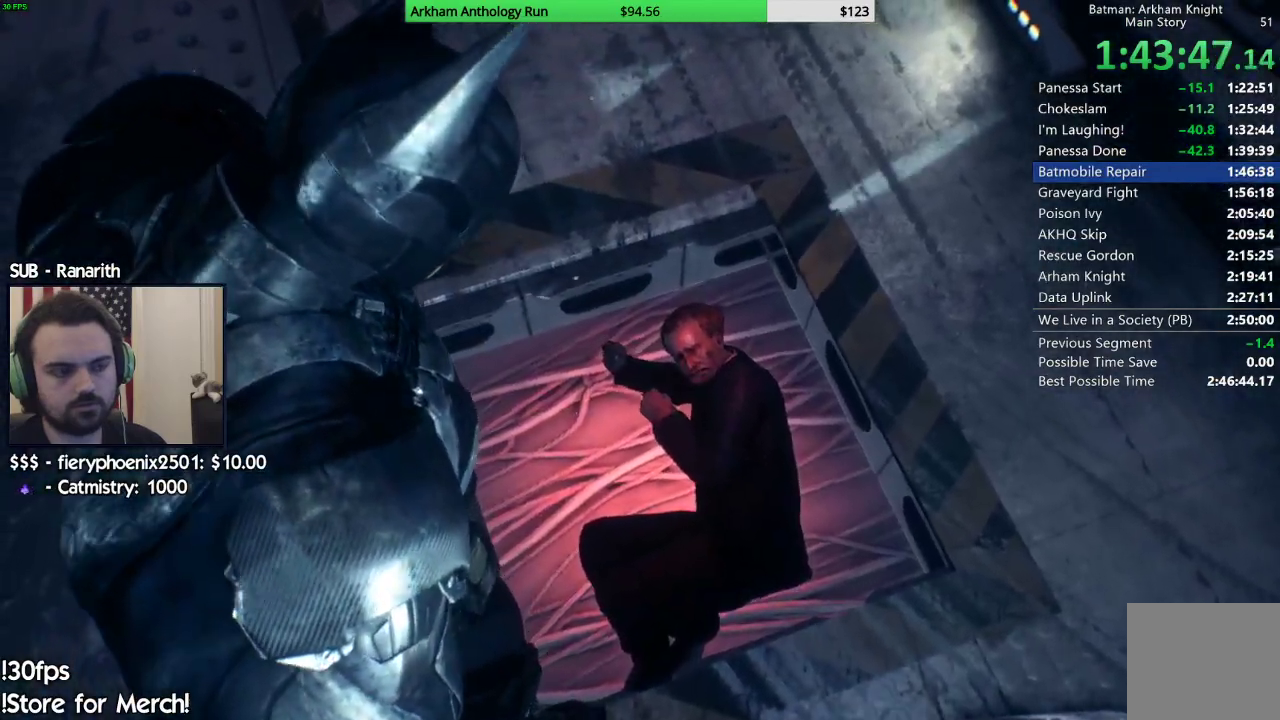
{"buttons": [], "left_stick": "center", "right_stick": "center", "events": [[33, "B", "down"], [133, "B", "up"], [217, "B", "down"], [317, "B", "up"], [400, "B", "down"], [467, "B", "up"]]}
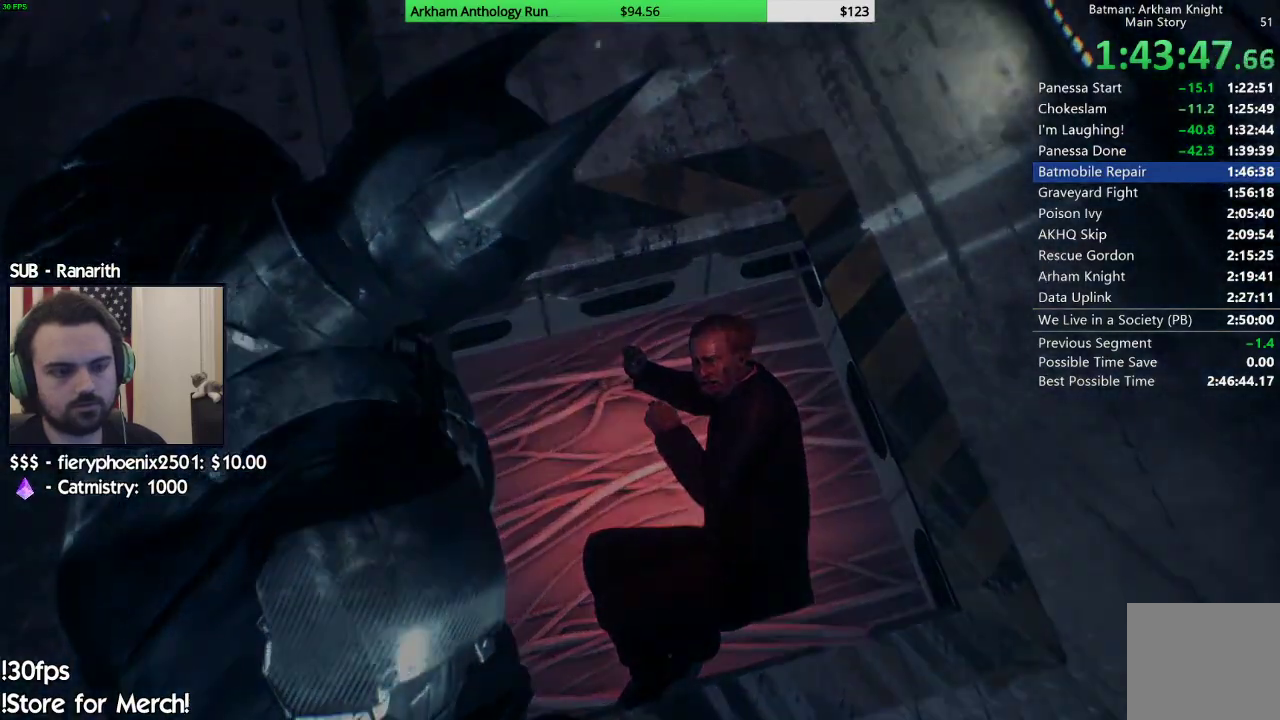
{"buttons": ["B"], "left_stick": "center", "right_stick": "center", "events": [[67, "B", "down"], [133, "B", "up"], [217, "B", "down"], [267, "B", "up"], [500, "B", "down"]]}
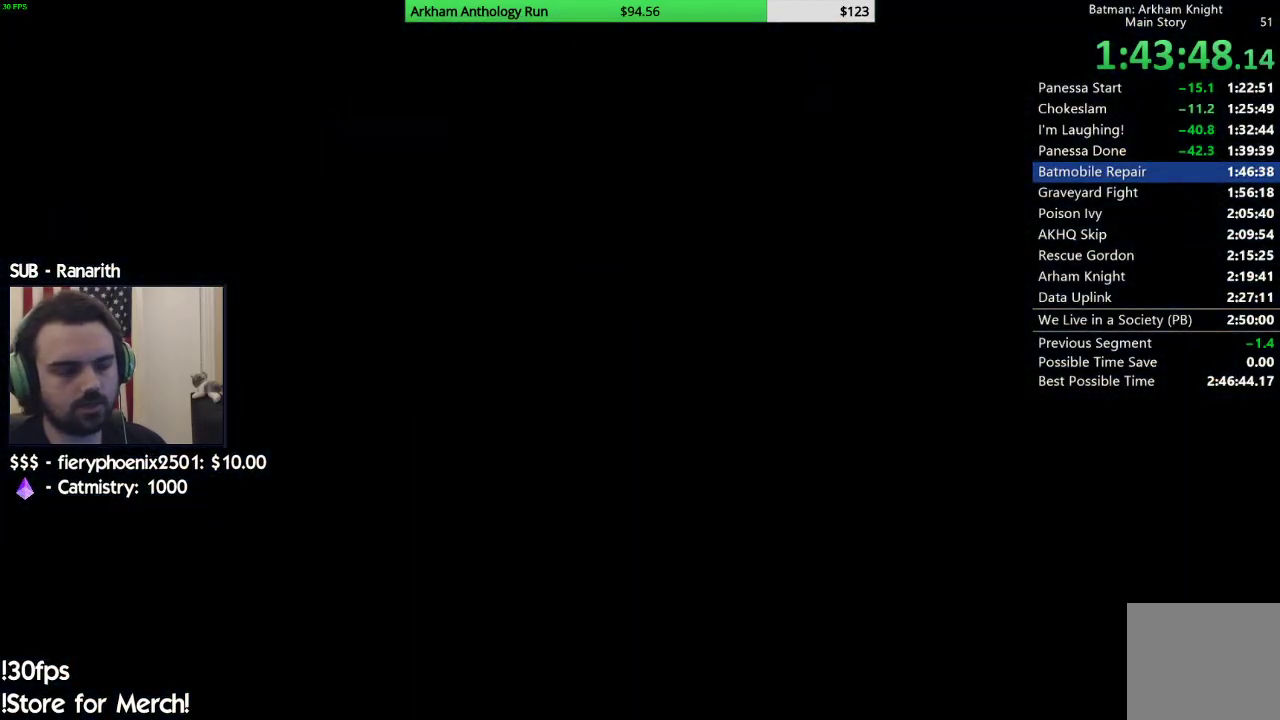
{"buttons": [], "left_stick": "center", "right_stick": "center", "events": [[67, "B", "up"]]}
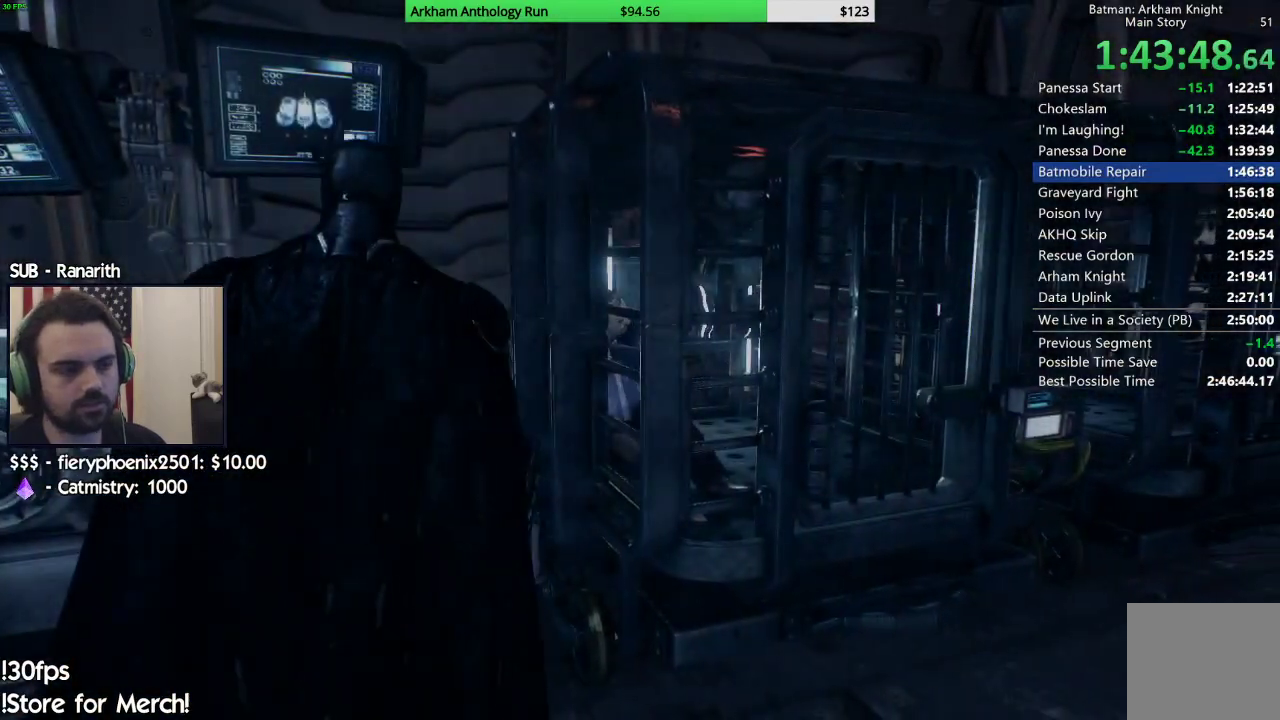
{"buttons": [], "left_stick": "center", "right_stick": "center", "events": [[83, "B", "down"], [133, "B", "up"]]}
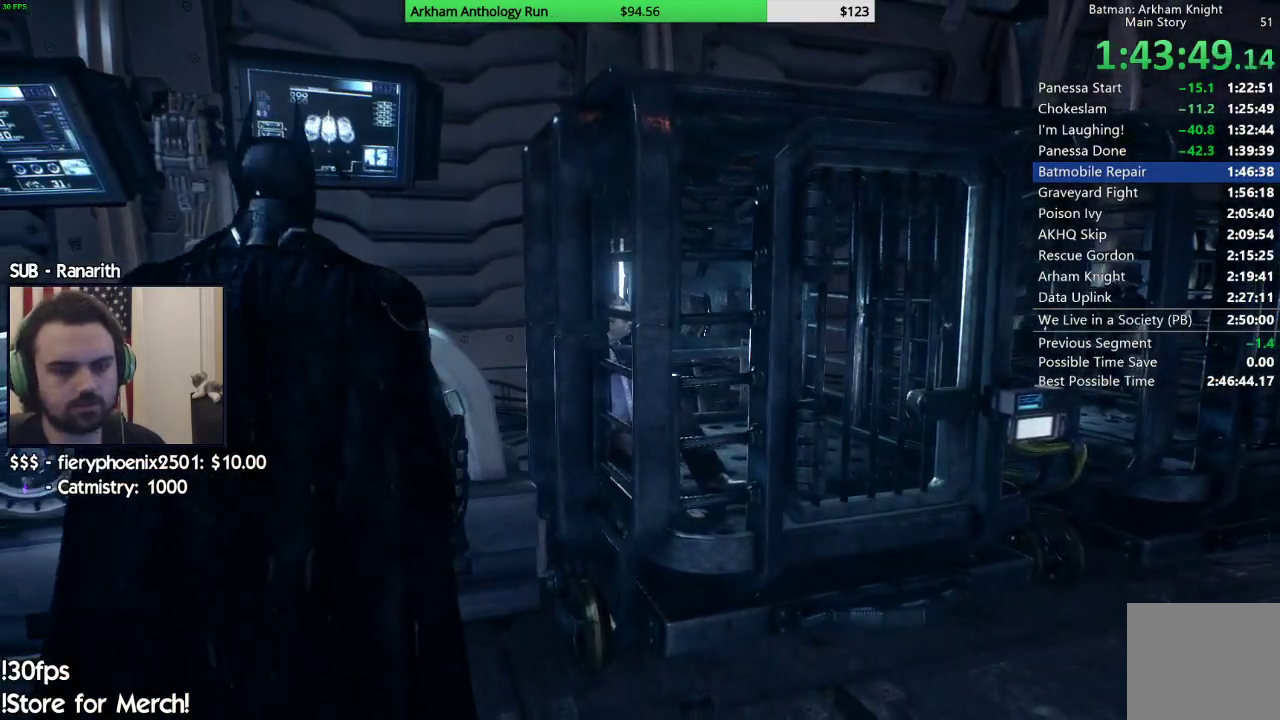
{"buttons": [], "left_stick": "center", "right_stick": "right", "events": [[67, "right_stick", "right"]]}
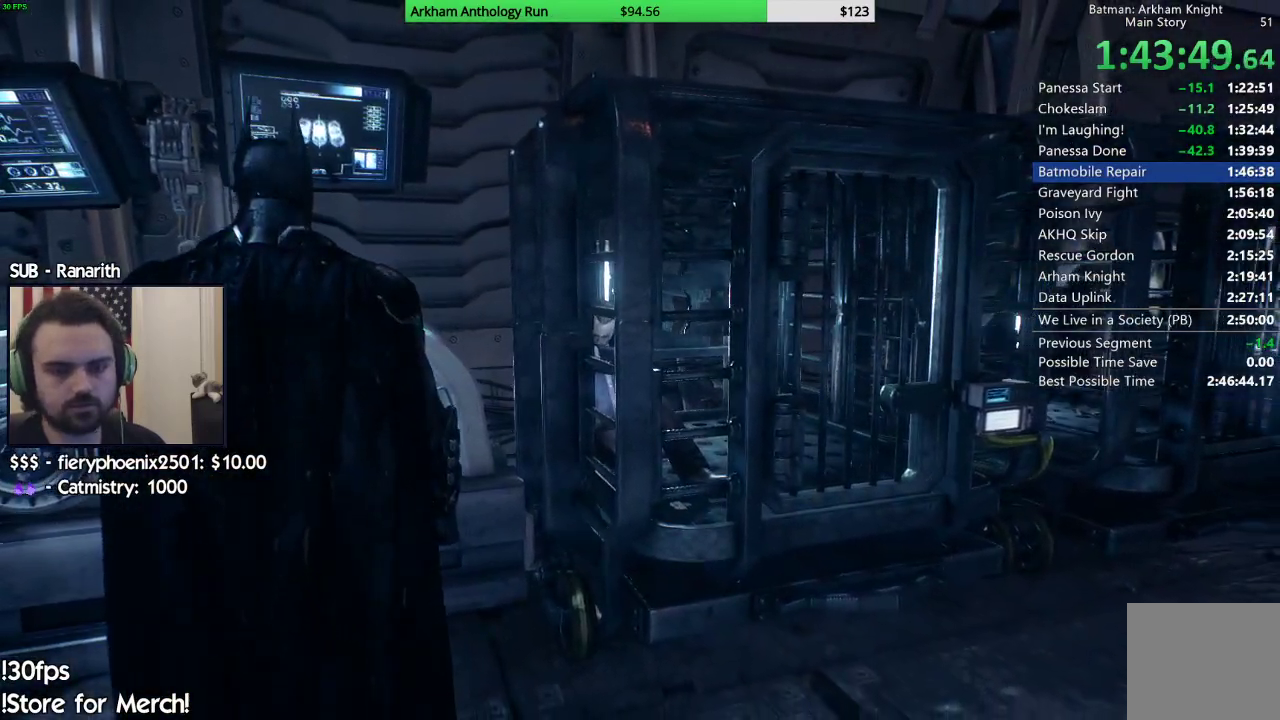
{"buttons": [], "left_stick": "center", "right_stick": "right", "events": [[233, "right_stick", "up-right"], [450, "right_stick", "right"]]}
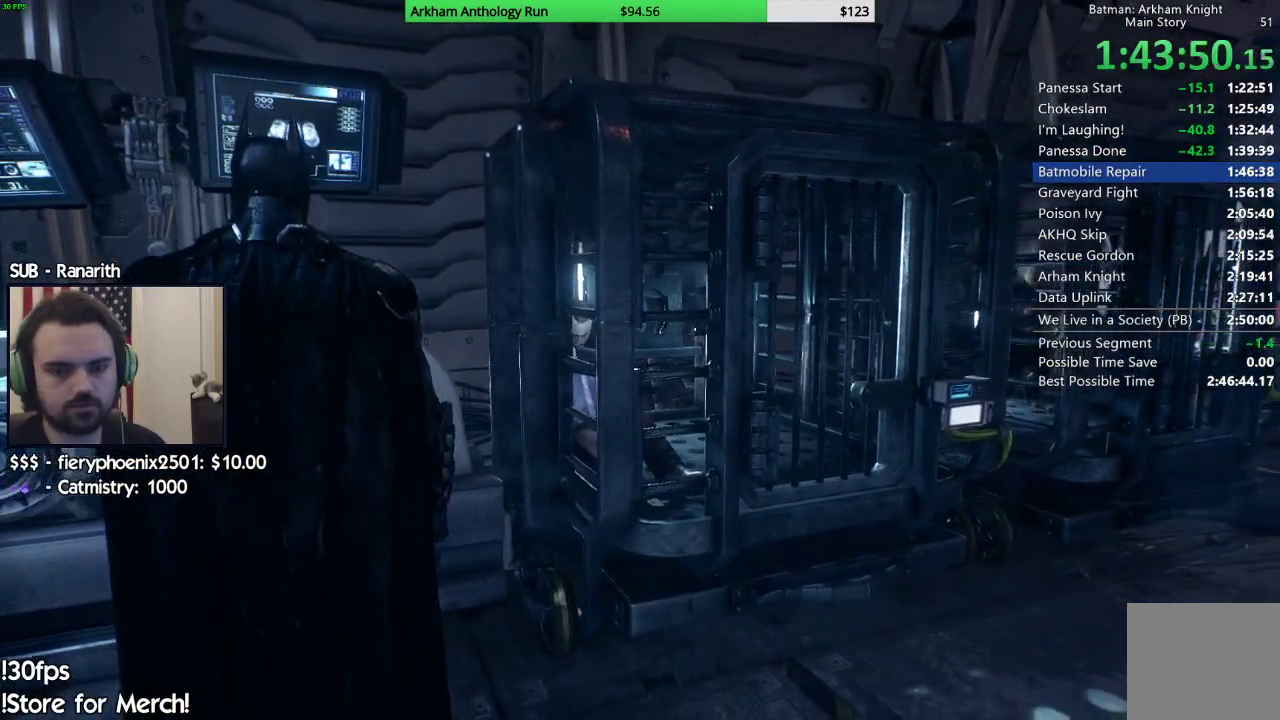
{"buttons": [], "left_stick": "down-right", "right_stick": "right", "events": [[300, "left_stick", "down"], [467, "left_stick", "down-right"]]}
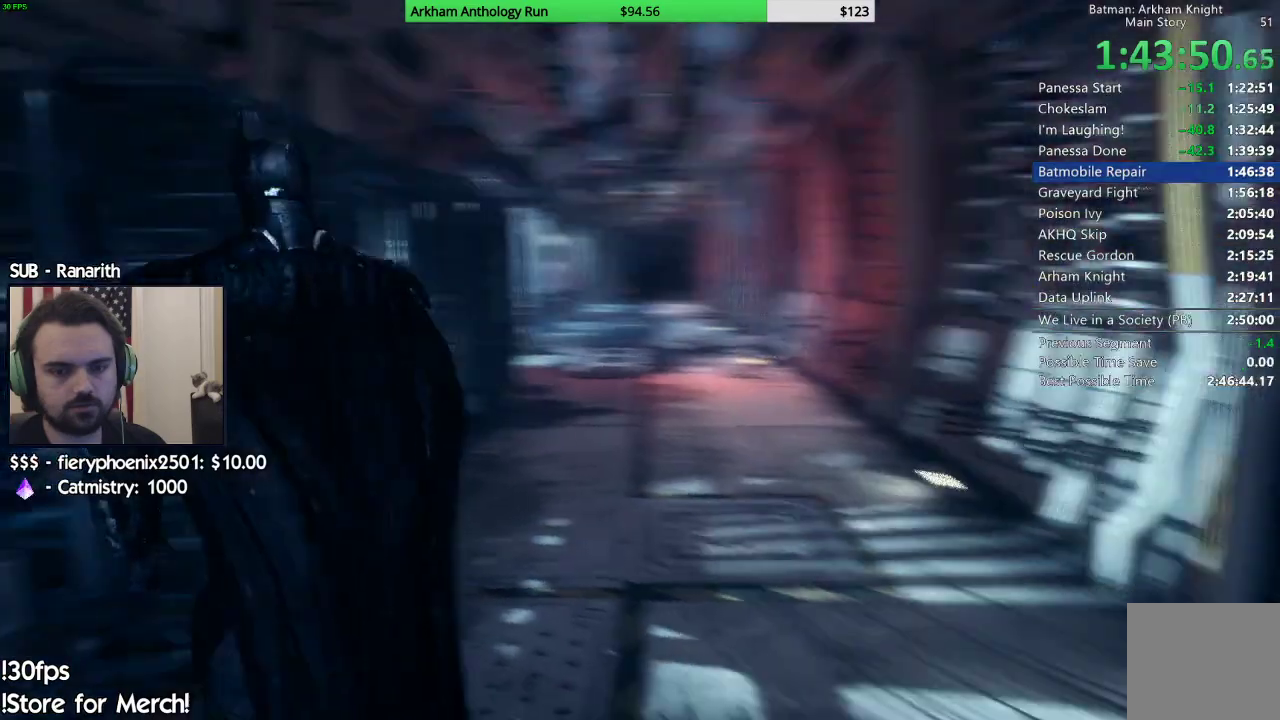
{"buttons": [], "left_stick": "up", "right_stick": "center", "events": [[150, "left_stick", "right"], [300, "left_stick", "up-right"], [367, "right_stick", "center"], [433, "left_stick", "up"]]}
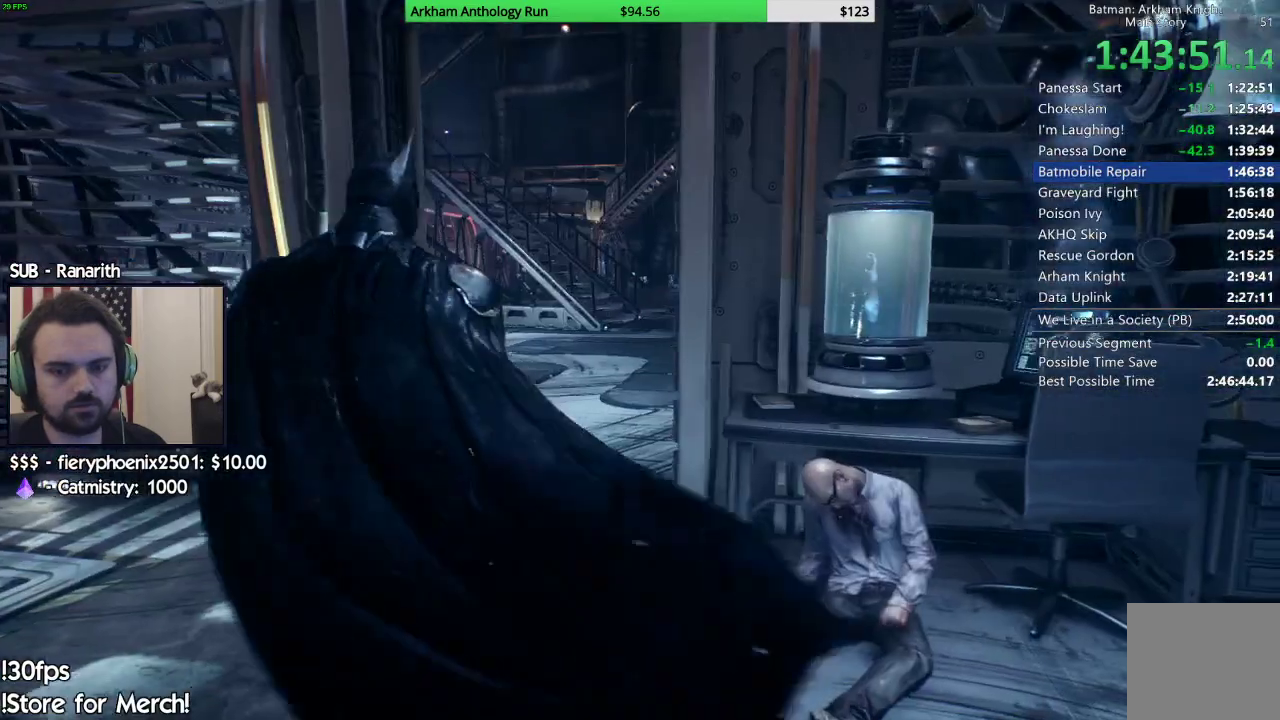
{"buttons": ["B"], "left_stick": "up", "right_stick": "center", "events": [[283, "B", "down"], [350, "B", "up"], [450, "B", "down"]]}
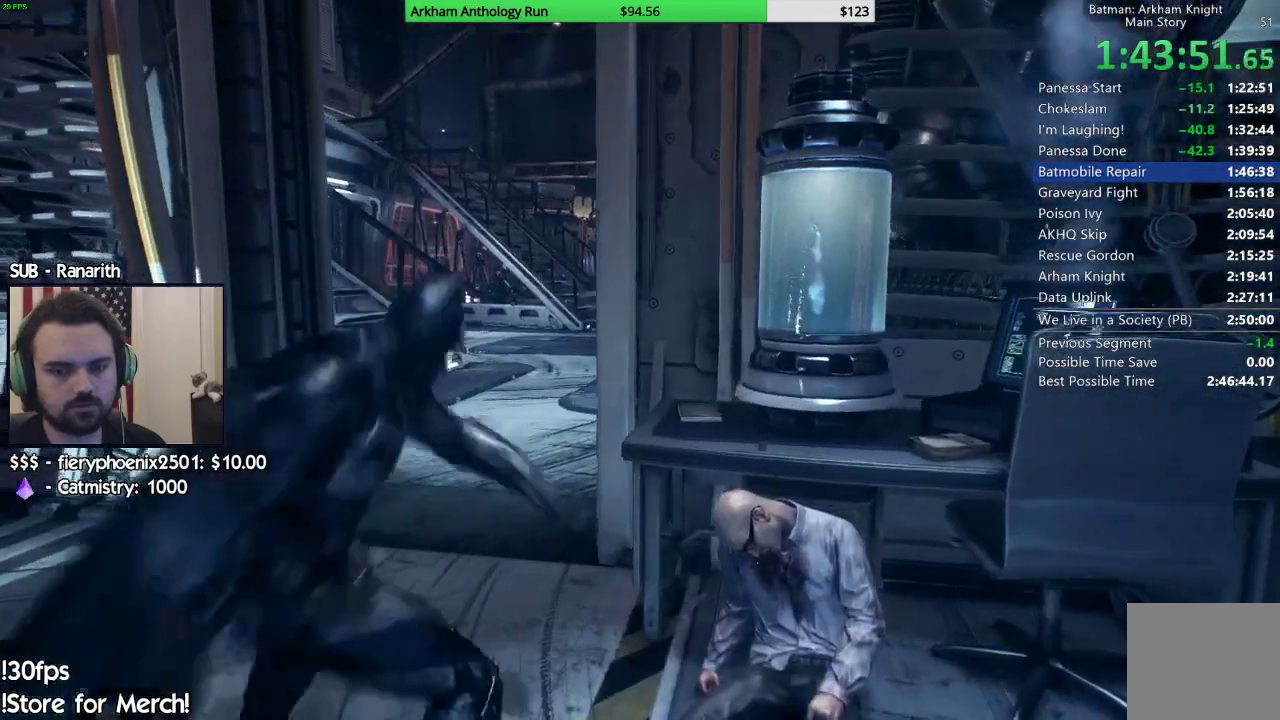
{"buttons": [], "left_stick": "up-left", "right_stick": "center", "events": [[17, "B", "up"], [133, "B", "down"], [133, "left_stick", "up-left"], [200, "B", "up"]]}
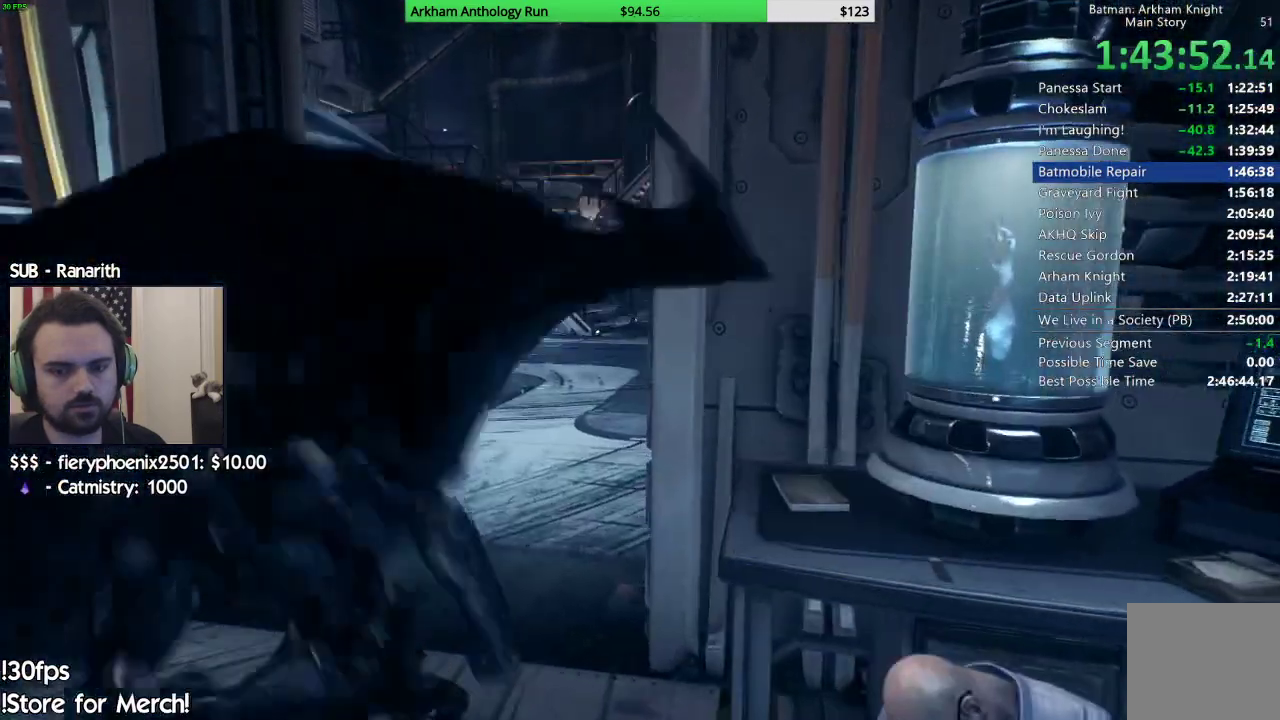
{"buttons": [], "left_stick": "up", "right_stick": "center", "events": [[100, "left_stick", "up"]]}
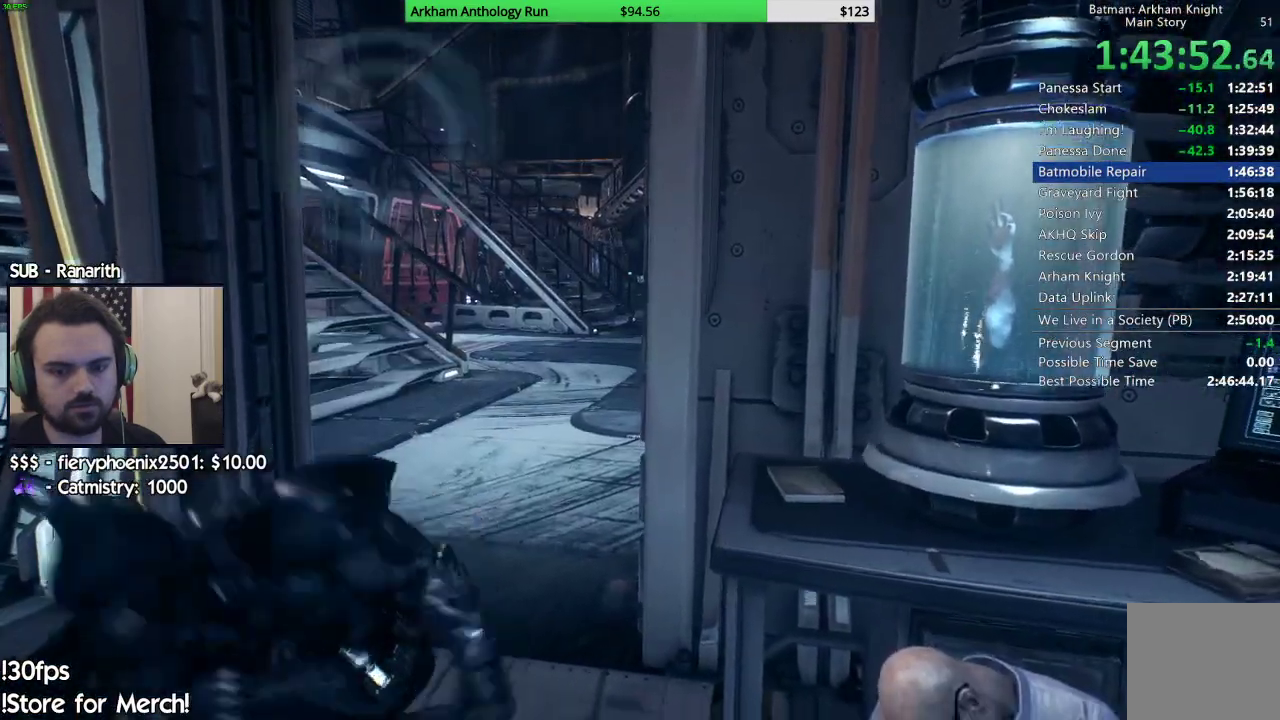
{"buttons": [], "left_stick": "up", "right_stick": "center", "events": []}
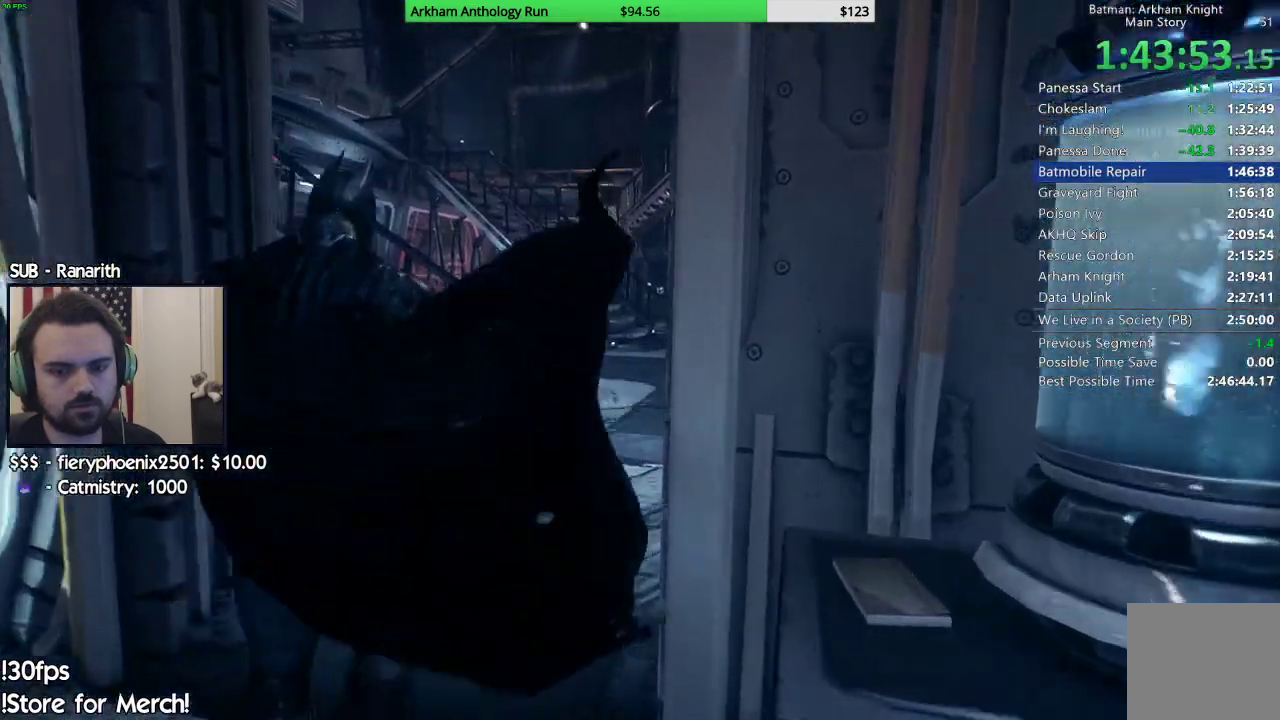
{"buttons": [], "left_stick": "up", "right_stick": "center", "events": [[367, "B", "down"], [467, "B", "up"]]}
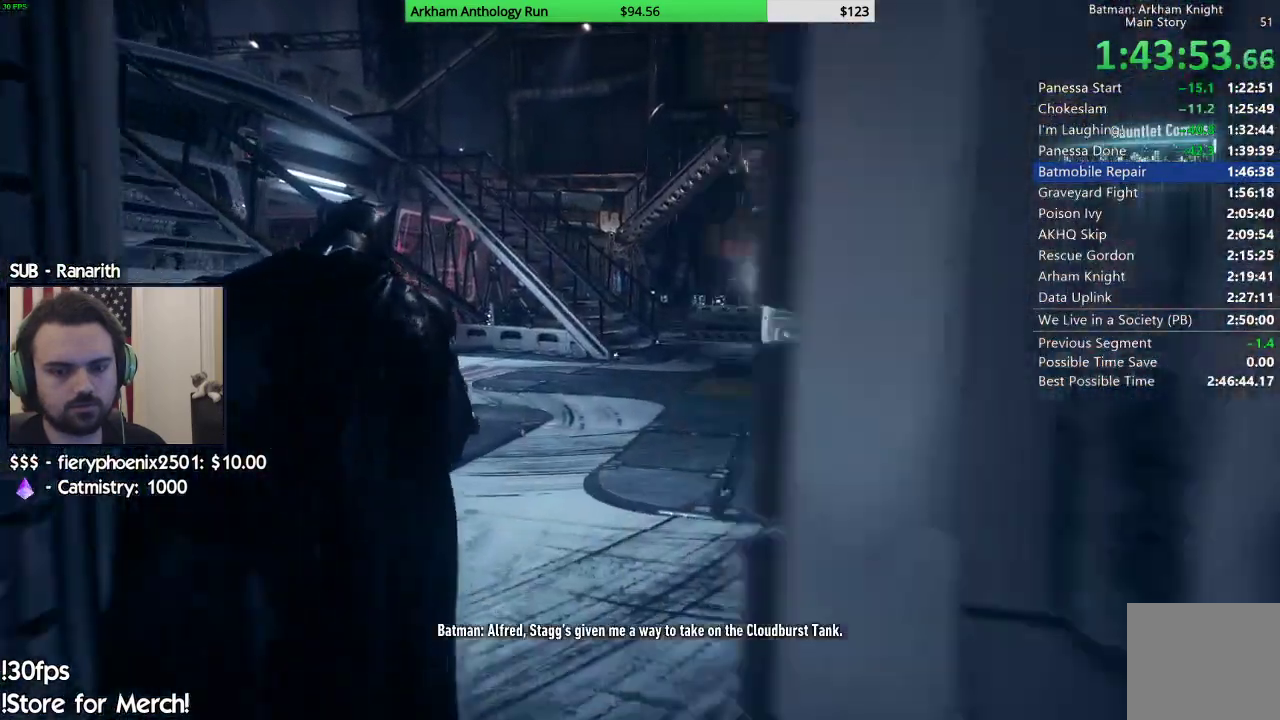
{"buttons": [], "left_stick": "up", "right_stick": "center", "events": [[83, "B", "down"], [150, "B", "up"], [217, "B", "down"], [300, "B", "up"], [383, "B", "down"], [483, "B", "up"]]}
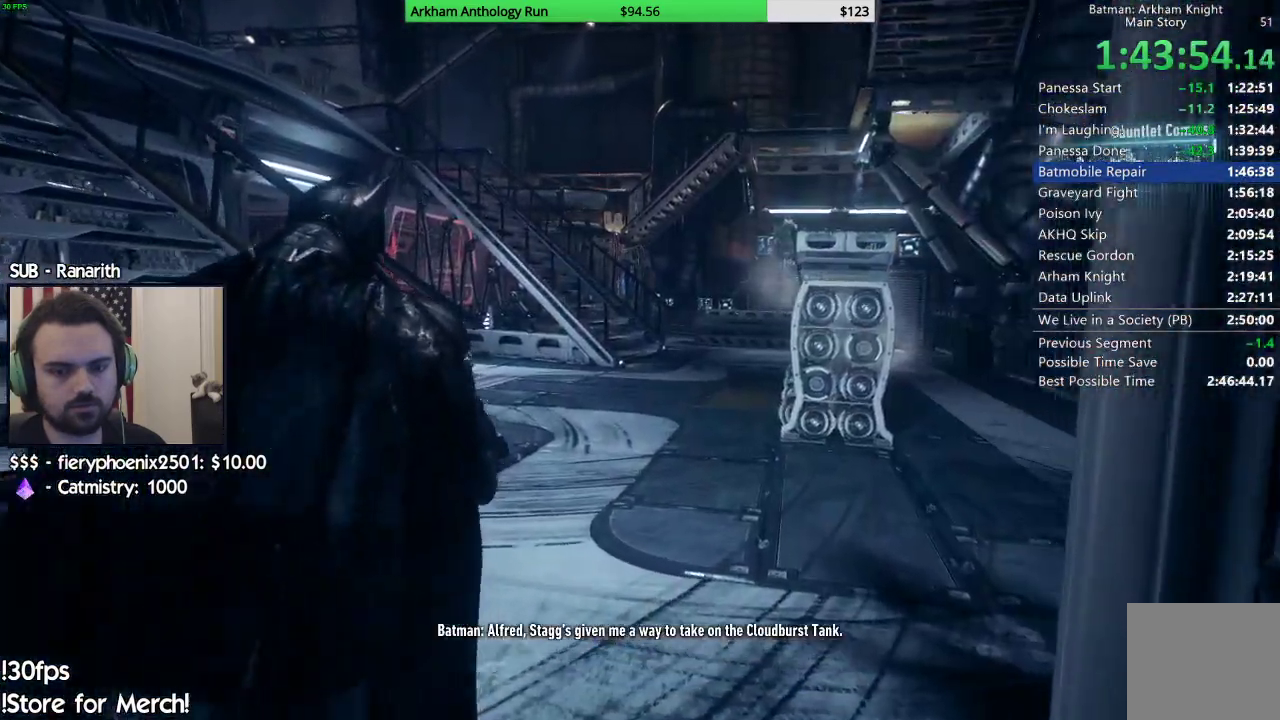
{"buttons": [], "left_stick": "up", "right_stick": "center", "events": [[67, "B", "down"], [167, "B", "up"], [217, "B", "down"], [317, "B", "up"], [417, "B", "down"], [483, "B", "up"]]}
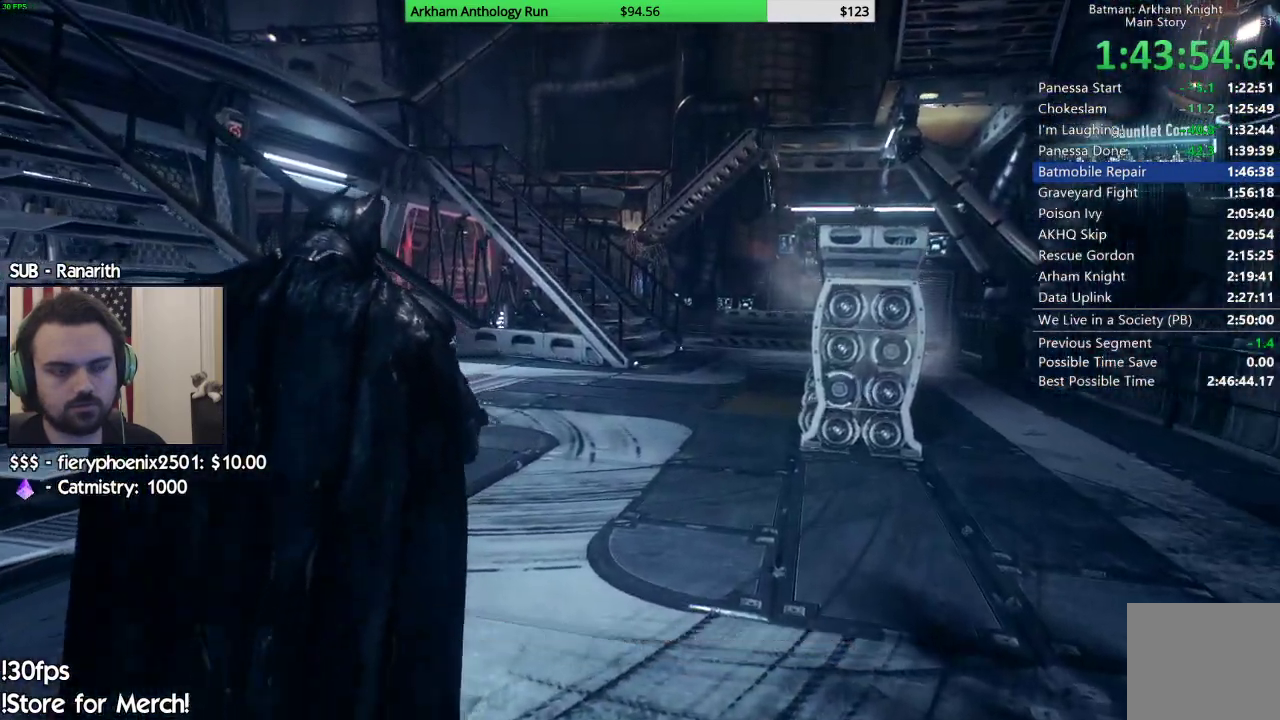
{"buttons": [], "left_stick": "up", "right_stick": "center", "events": [[67, "B", "down"], [133, "B", "up"], [233, "B", "down"], [300, "B", "up"], [417, "B", "down"], [450, "B", "up"]]}
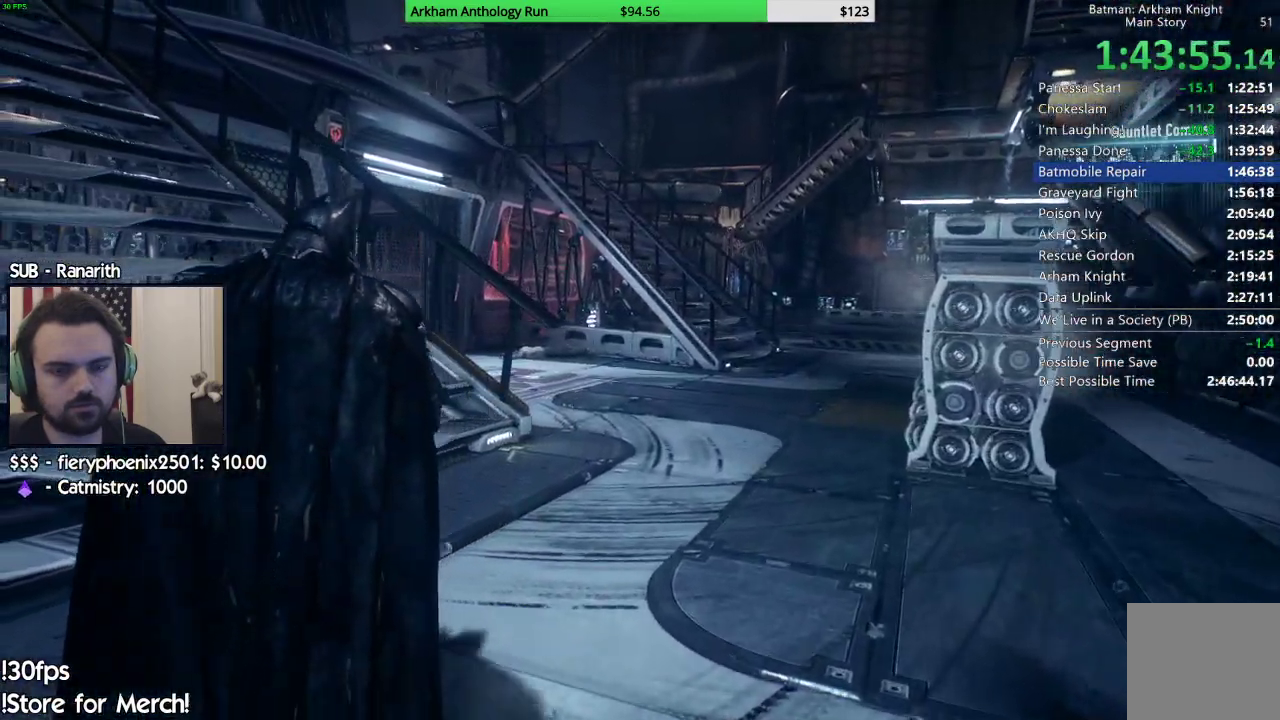
{"buttons": [], "left_stick": "up", "right_stick": "center", "events": [[67, "B", "down"], [133, "B", "up"], [233, "B", "down"], [283, "B", "up"], [367, "B", "down"], [450, "B", "up"]]}
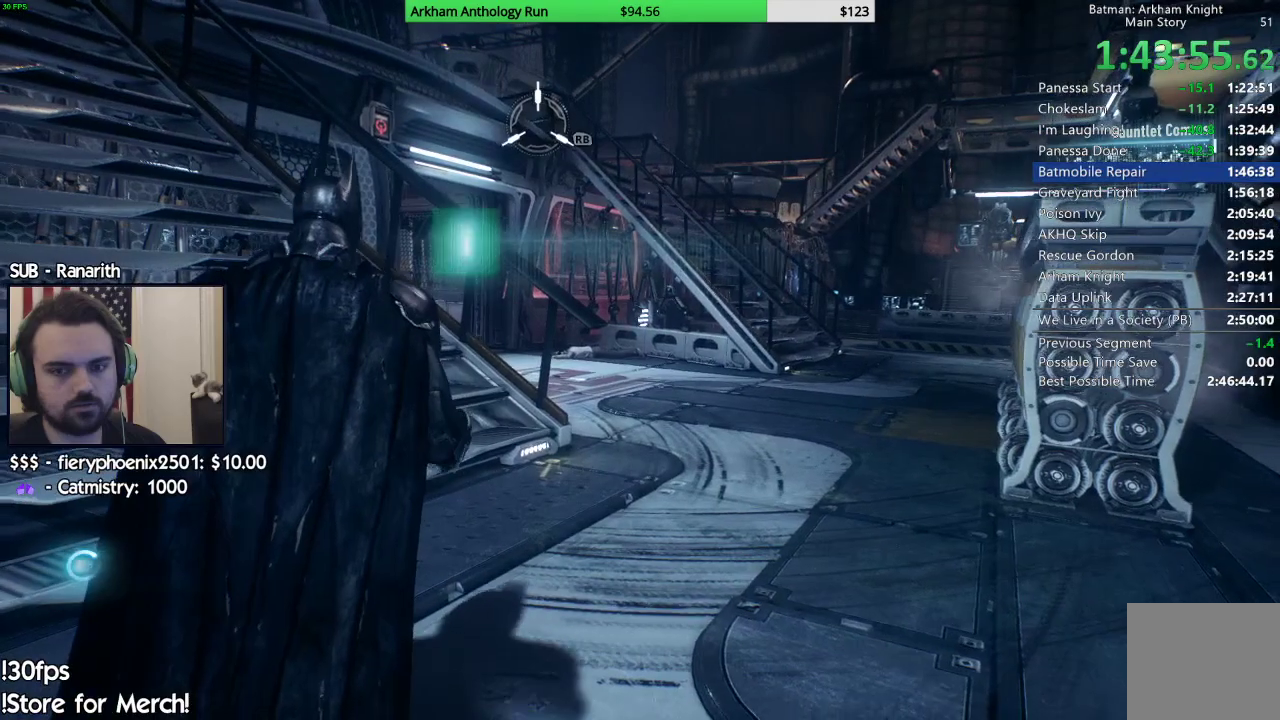
{"buttons": [], "left_stick": "up-left", "right_stick": "up-right", "events": [[83, "B", "down"], [133, "B", "up"], [333, "right_stick", "up-right"], [400, "left_stick", "up-left"]]}
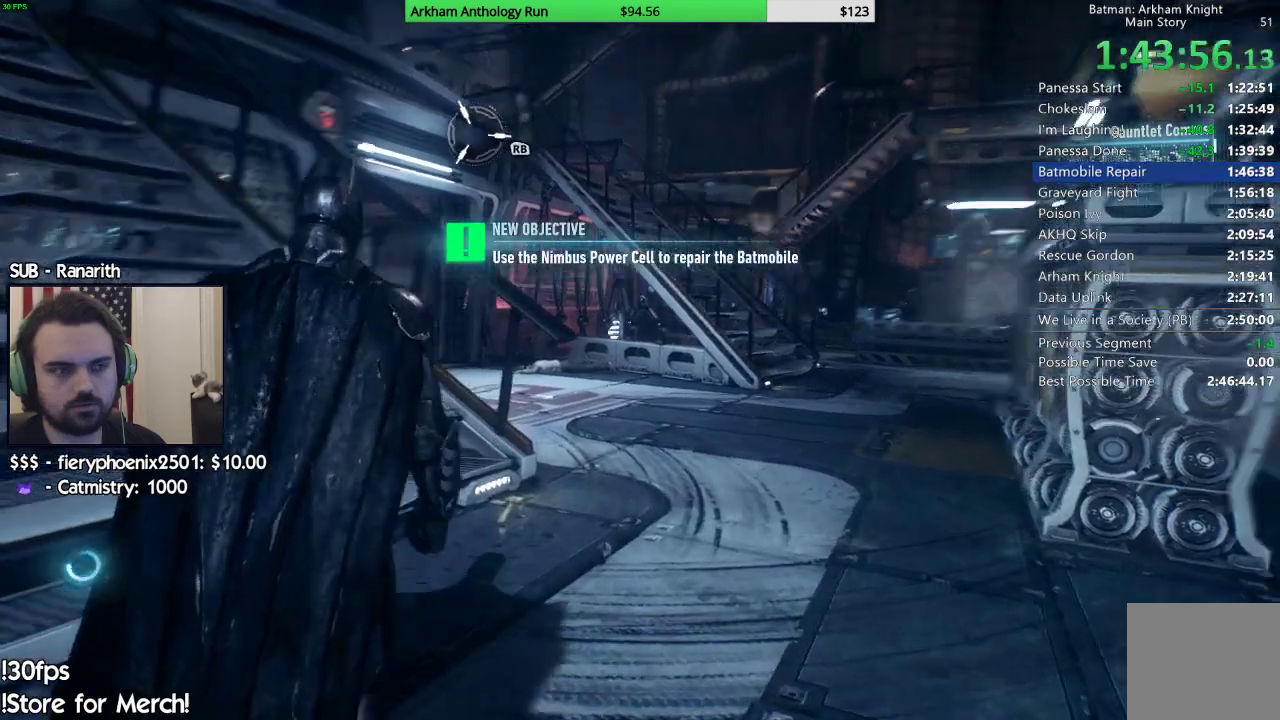
{"buttons": [], "left_stick": "center", "right_stick": "up-right", "events": [[200, "left_stick", "left"], [500, "left_stick", "center"]]}
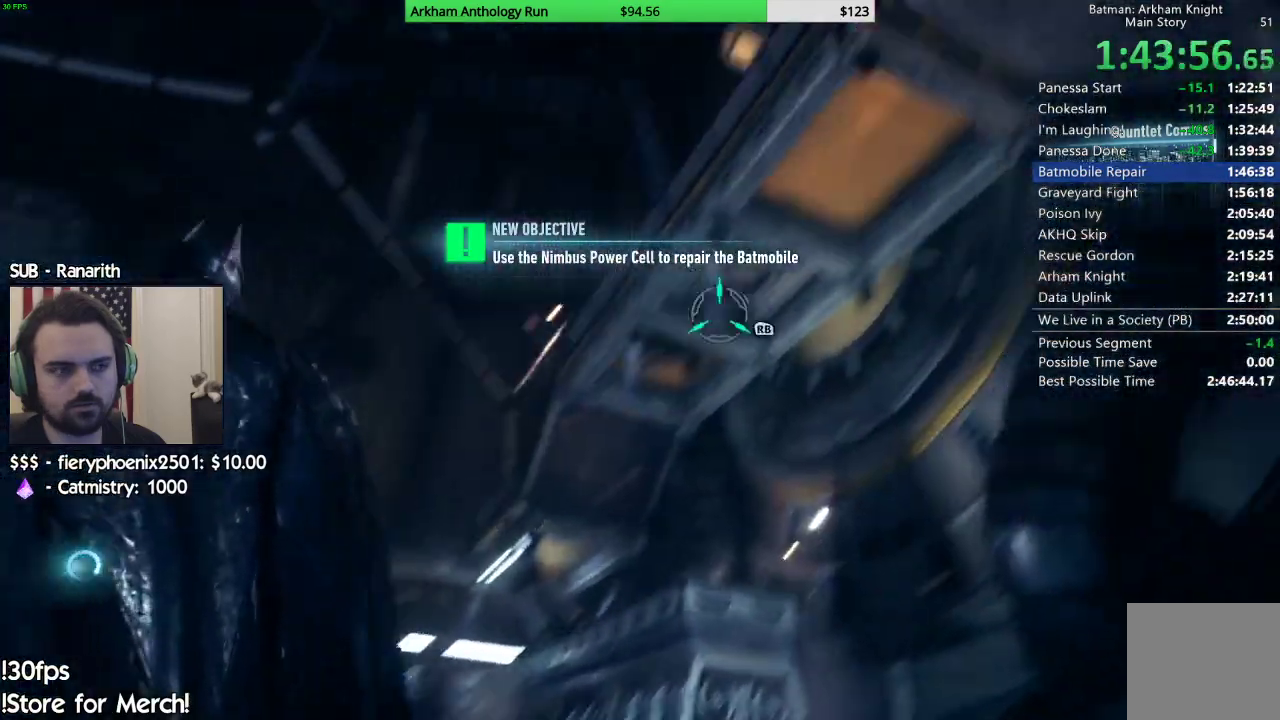
{"buttons": [], "left_stick": "center", "right_stick": "center", "events": [[17, "right_stick", "center"], [267, "START", "down"], [400, "START", "up"]]}
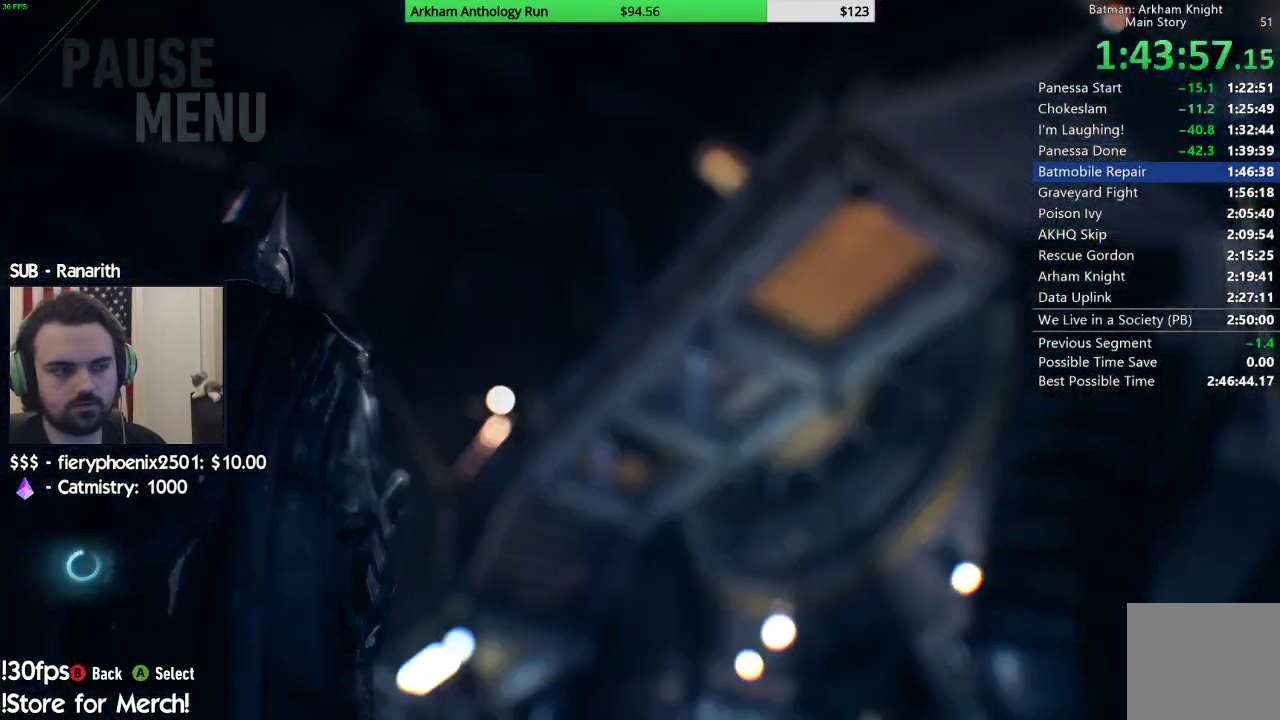
{"buttons": ["DPAD_UP"], "left_stick": "center", "right_stick": "center", "events": [[250, "DPAD_UP", "down"], [367, "DPAD_UP", "up"], [467, "DPAD_UP", "down"]]}
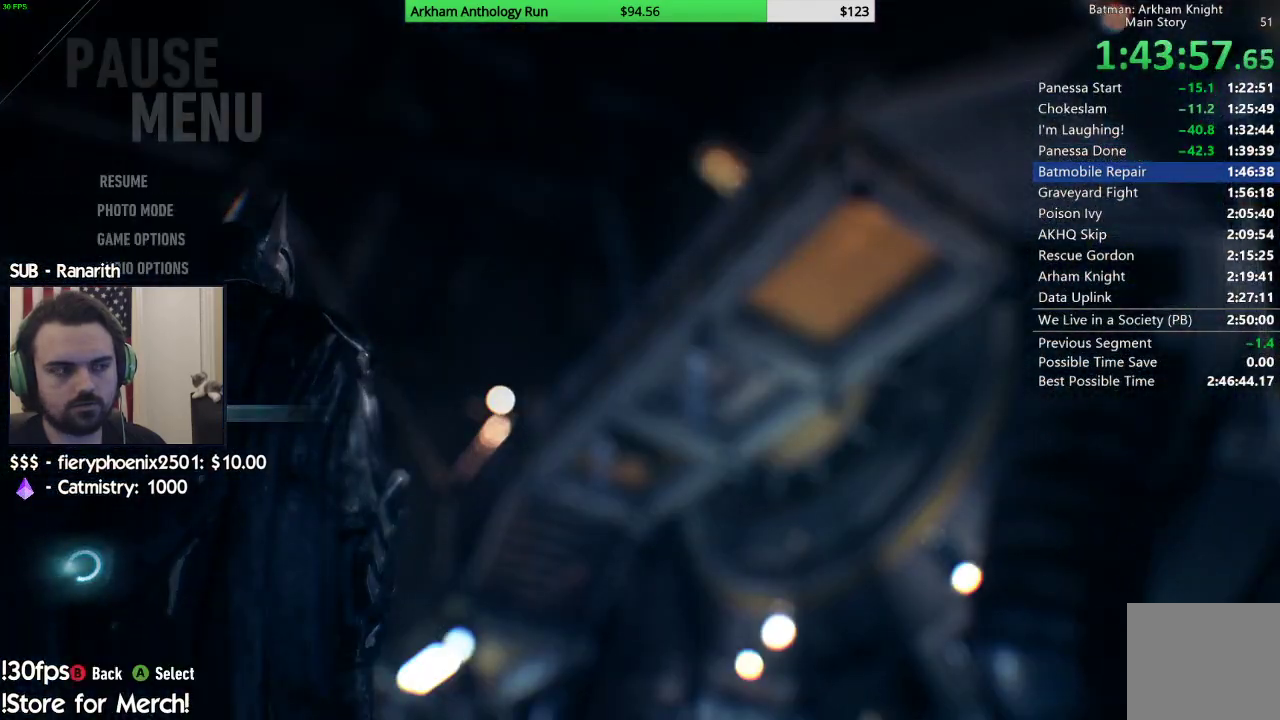
{"buttons": [], "left_stick": "center", "right_stick": "center", "events": [[117, "DPAD_UP", "up"], [150, "A", "down"], [300, "A", "up"]]}
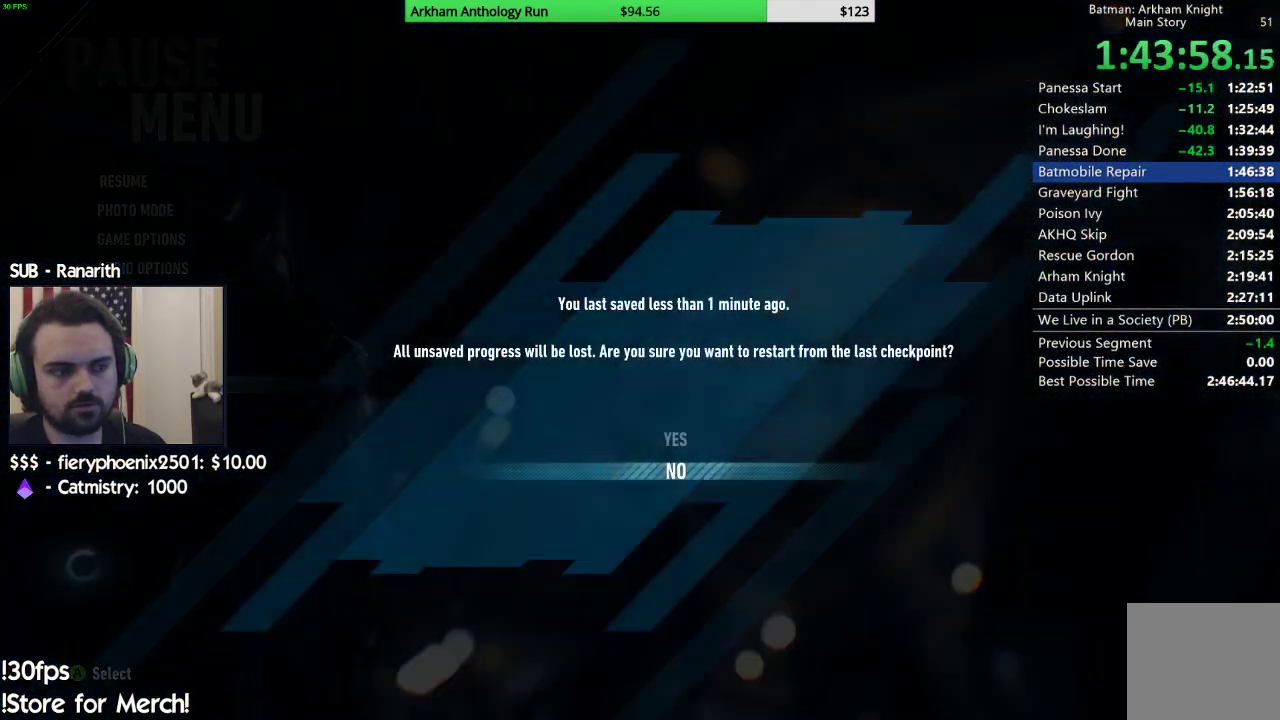
{"buttons": [], "left_stick": "center", "right_stick": "center", "events": [[100, "DPAD_UP", "down"], [233, "A", "down"], [233, "DPAD_UP", "up"], [350, "A", "up"]]}